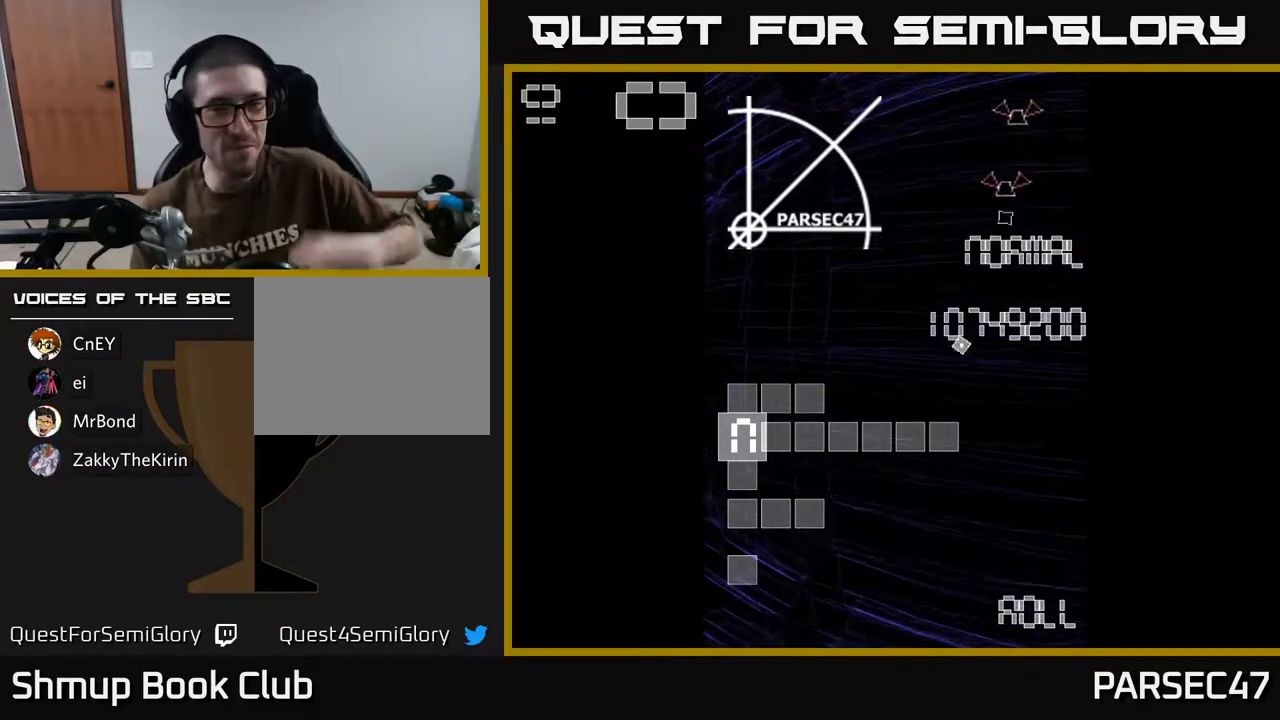
Gameplay with a controller (Xbox layout); each line is a JSON object with the inputs held at the frame after it. "events" lists button and stick changes between this image and that frame as [ms after this image, input, new state], when the widget could be followed in between. Not read: L3 R3 left_stick right_stick.
{"buttons": [], "events": [[200, "A", "down"], [283, "A", "up"]]}
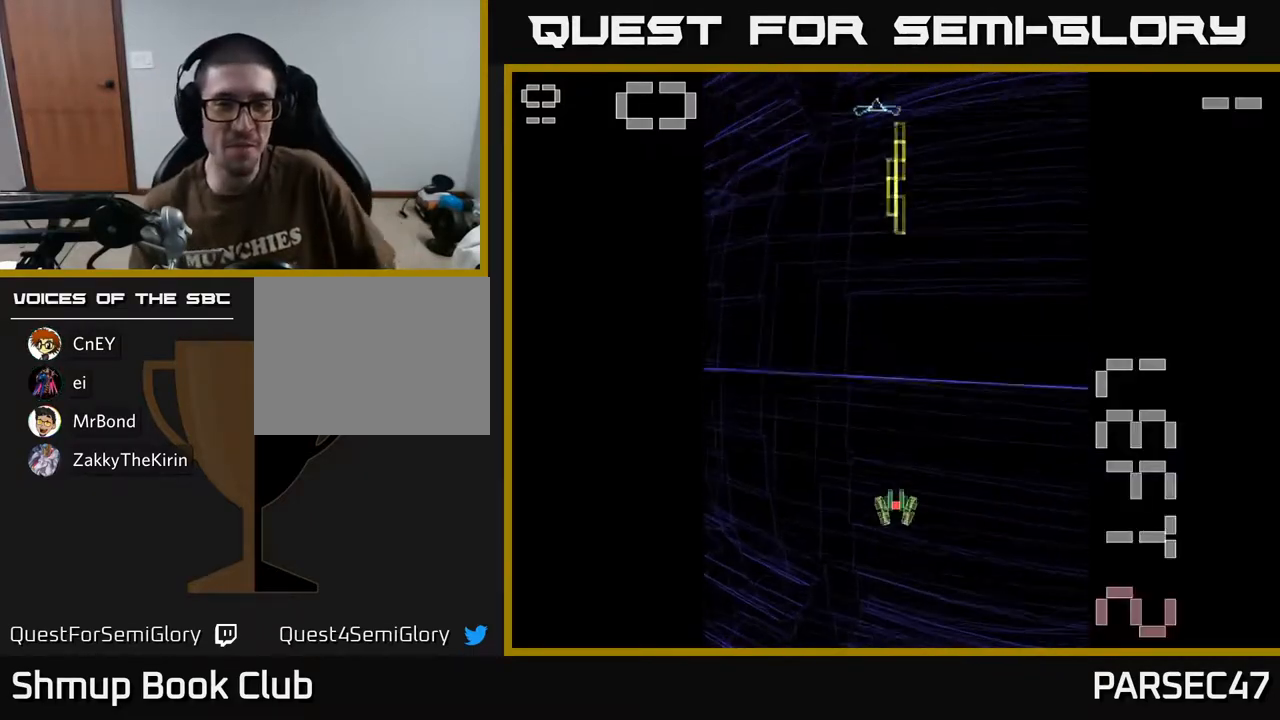
{"buttons": ["R2"], "events": [[267, "R2", "down"]]}
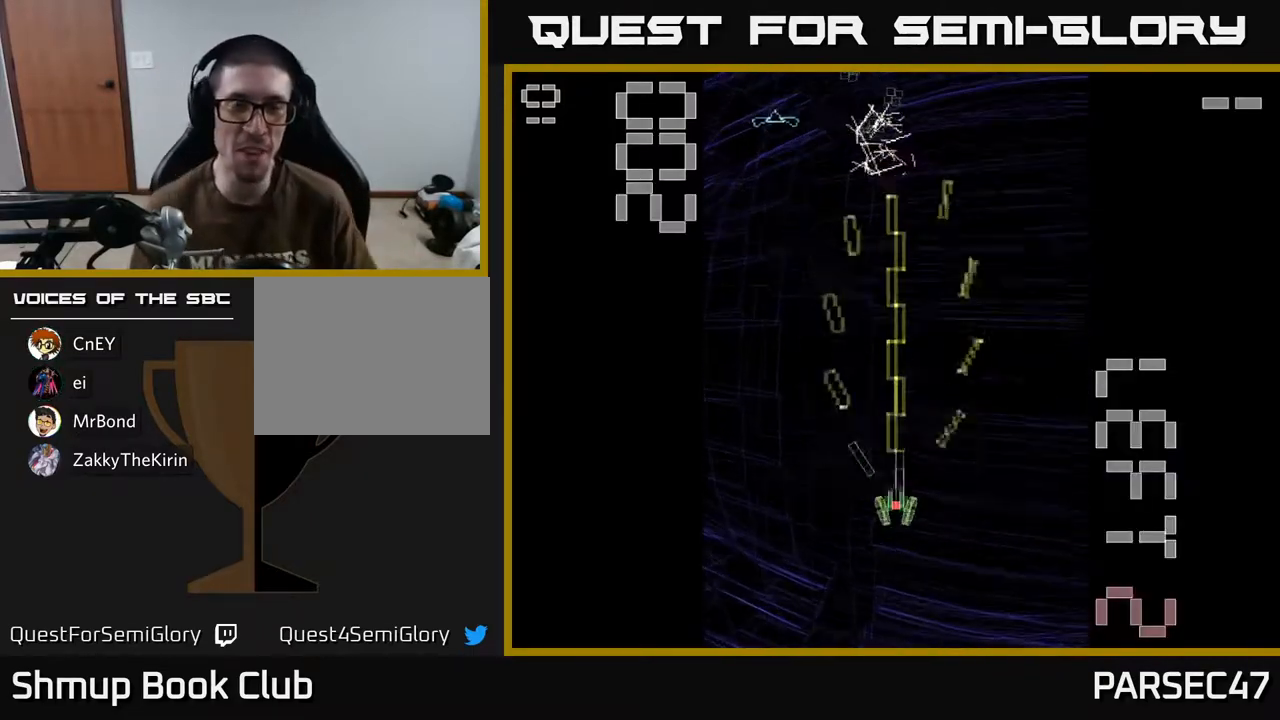
{"buttons": ["R2"], "events": [[150, "DPAD_LEFT", "down"], [317, "DPAD_LEFT", "up"]]}
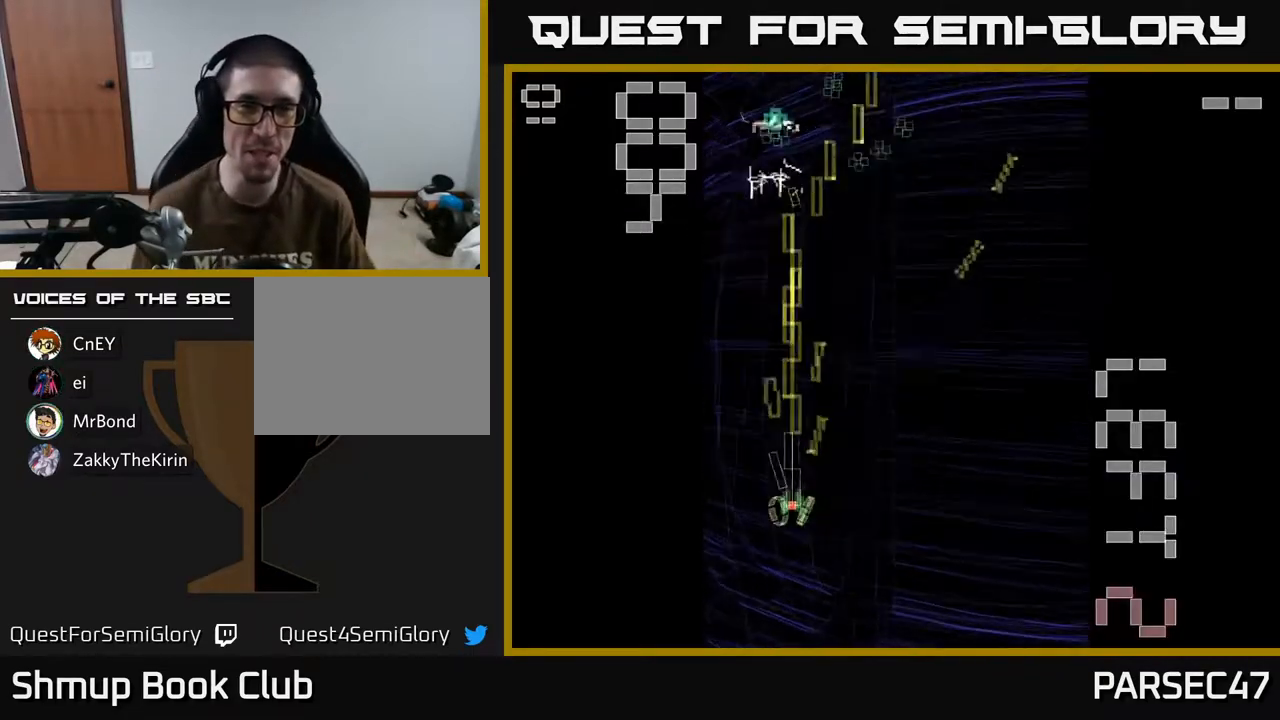
{"buttons": ["R2"], "events": []}
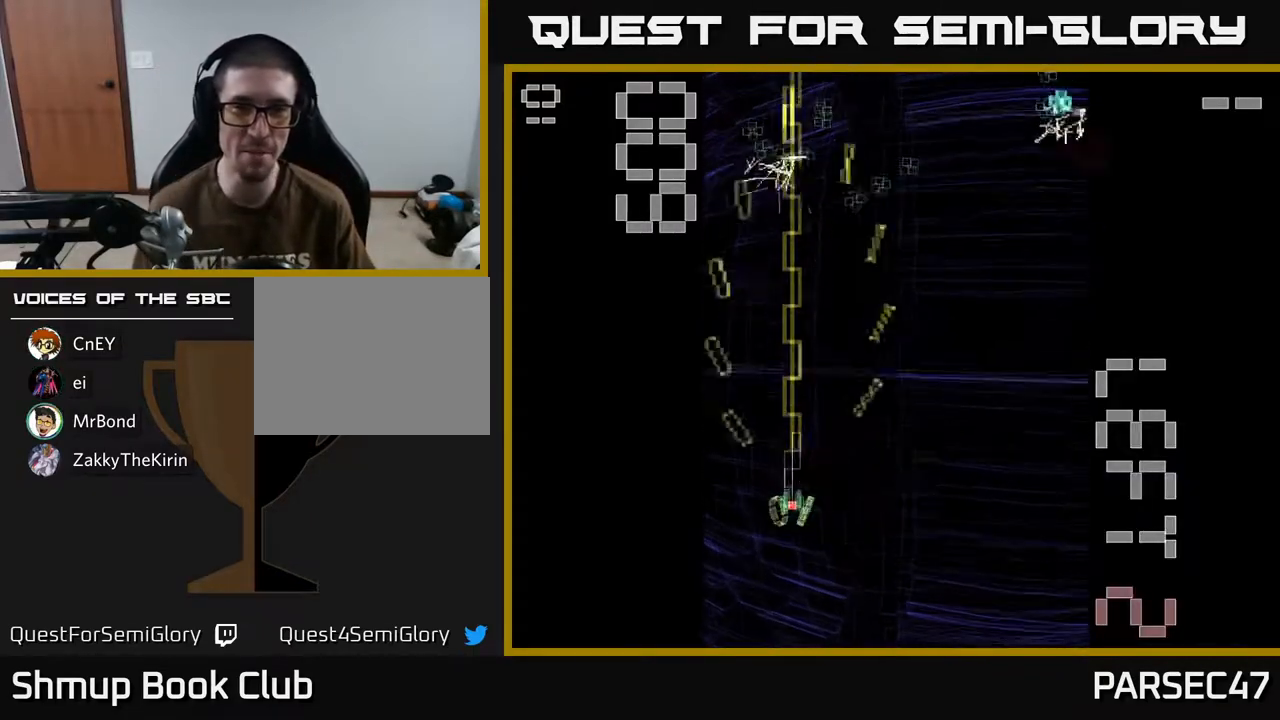
{"buttons": ["R2", "DPAD_UP"], "events": [[83, "DPAD_RIGHT", "down"], [350, "DPAD_RIGHT", "up"], [383, "DPAD_UP", "down"]]}
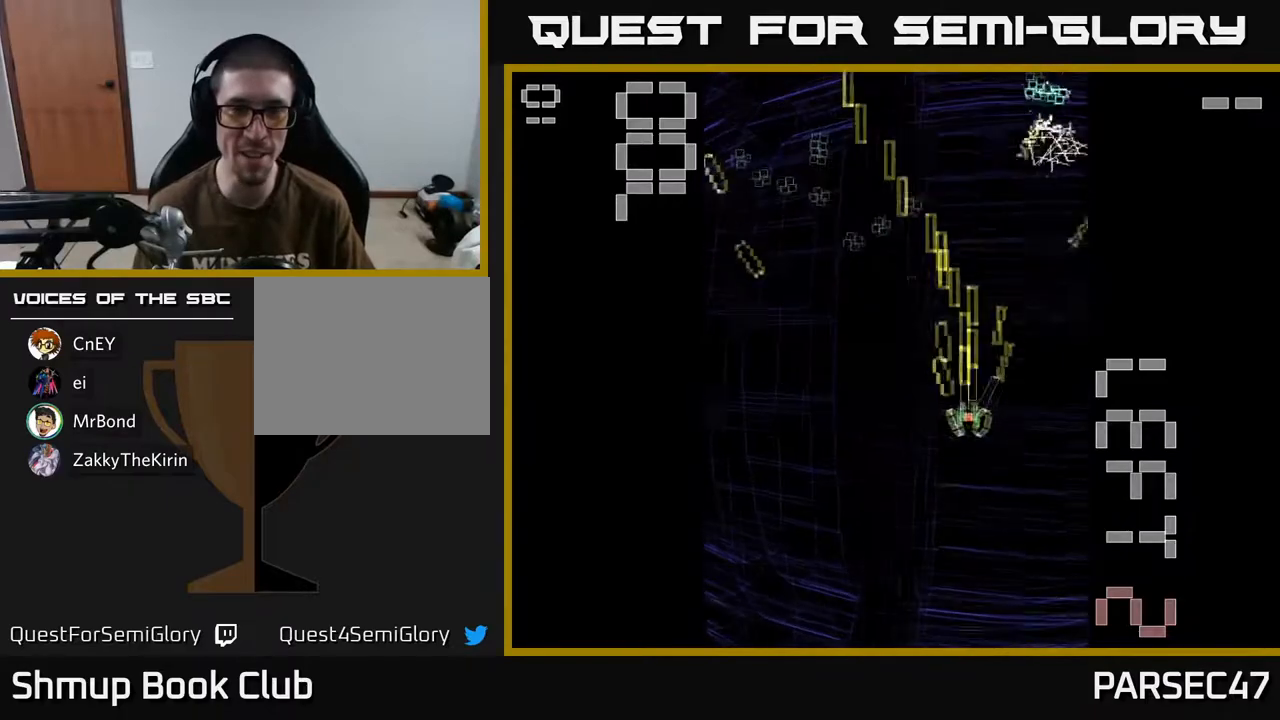
{"buttons": ["R2", "DPAD_LEFT"], "events": [[167, "DPAD_LEFT", "down"], [383, "DPAD_LEFT", "up"], [417, "DPAD_LEFT", "down"], [483, "DPAD_UP", "up"]]}
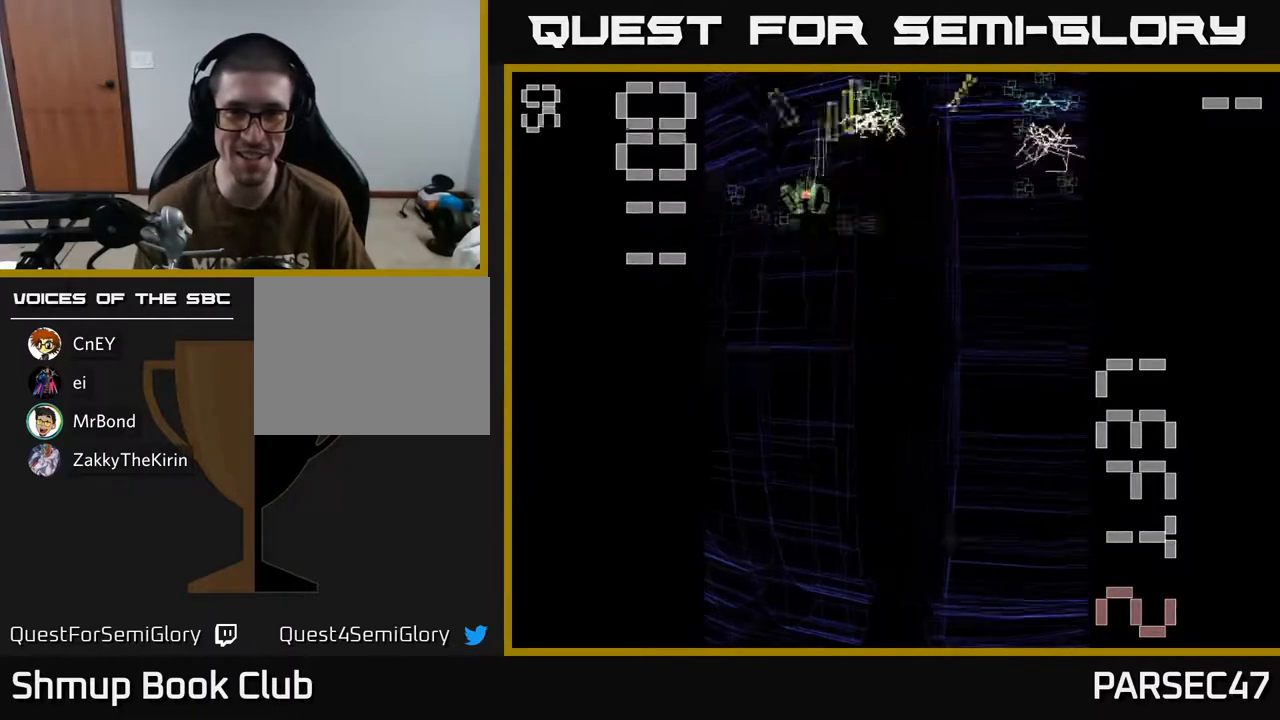
{"buttons": ["R2", "DPAD_RIGHT"], "events": [[67, "DPAD_DOWN", "down"], [133, "DPAD_LEFT", "up"], [200, "DPAD_RIGHT", "down"], [217, "DPAD_DOWN", "up"]]}